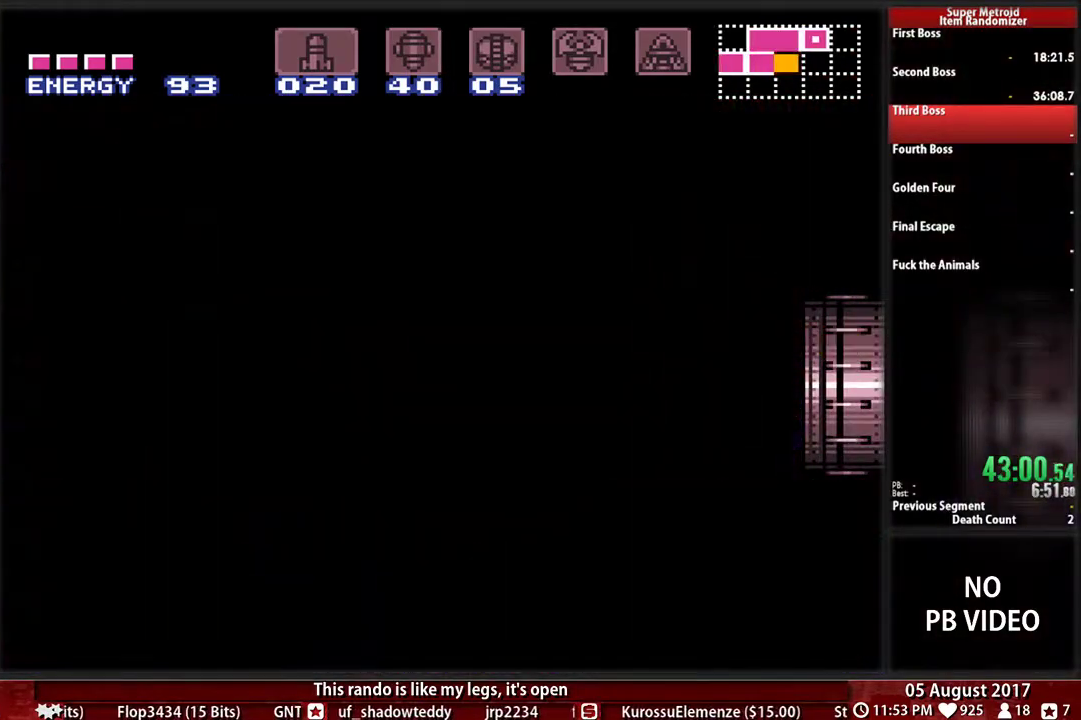
Gameplay with a controller (Nintendo layout); each line is a JSON object with the inputs held at the frame after it. "events" lists button and stick changes between this image and that frame as [ms after this image, input, new state], when the widget could be followed in between. Not read: DPAD_RIGHT L3 R3 START Y.
{"buttons": [], "events": [[367, "B", "up"]]}
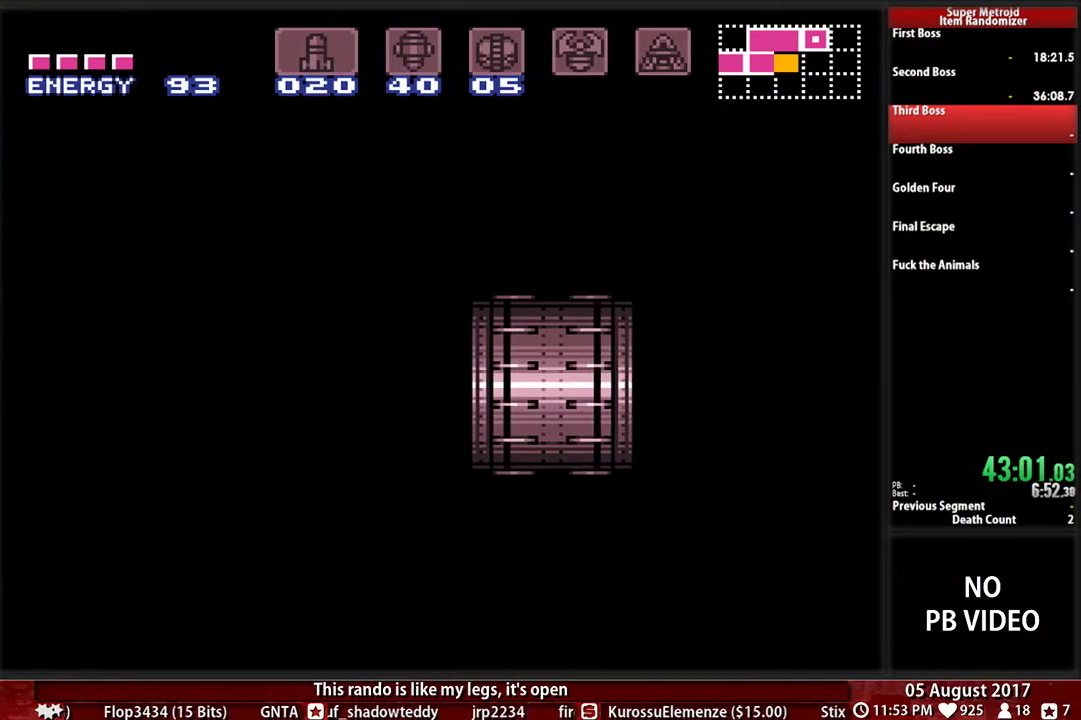
{"buttons": [], "events": []}
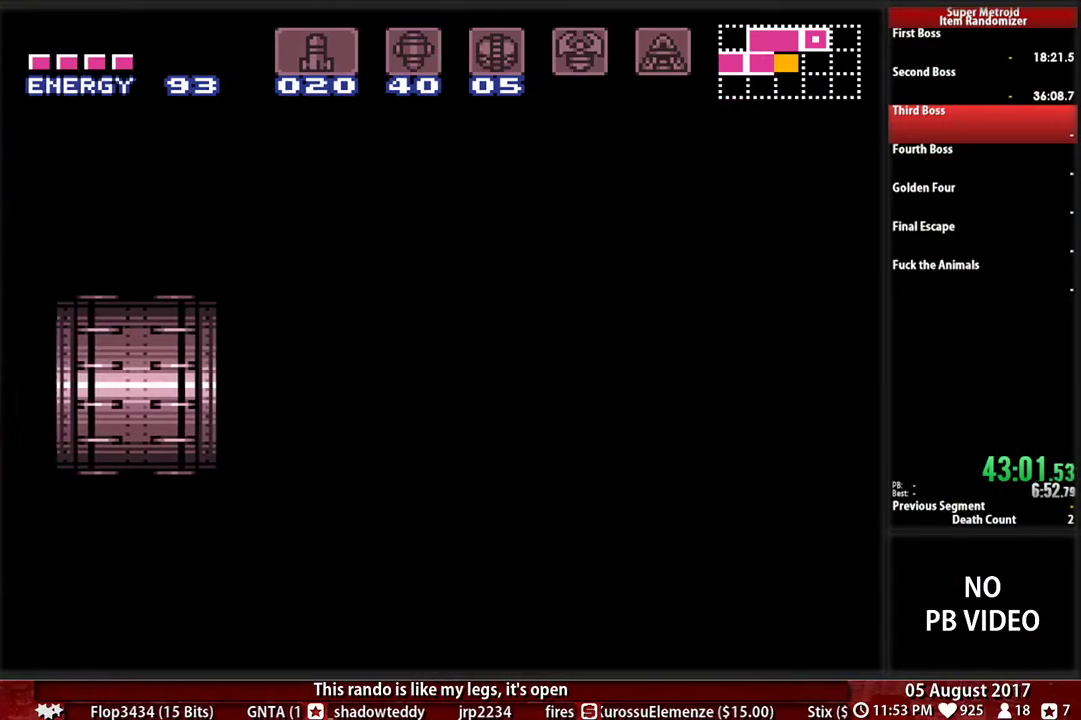
{"buttons": [], "events": []}
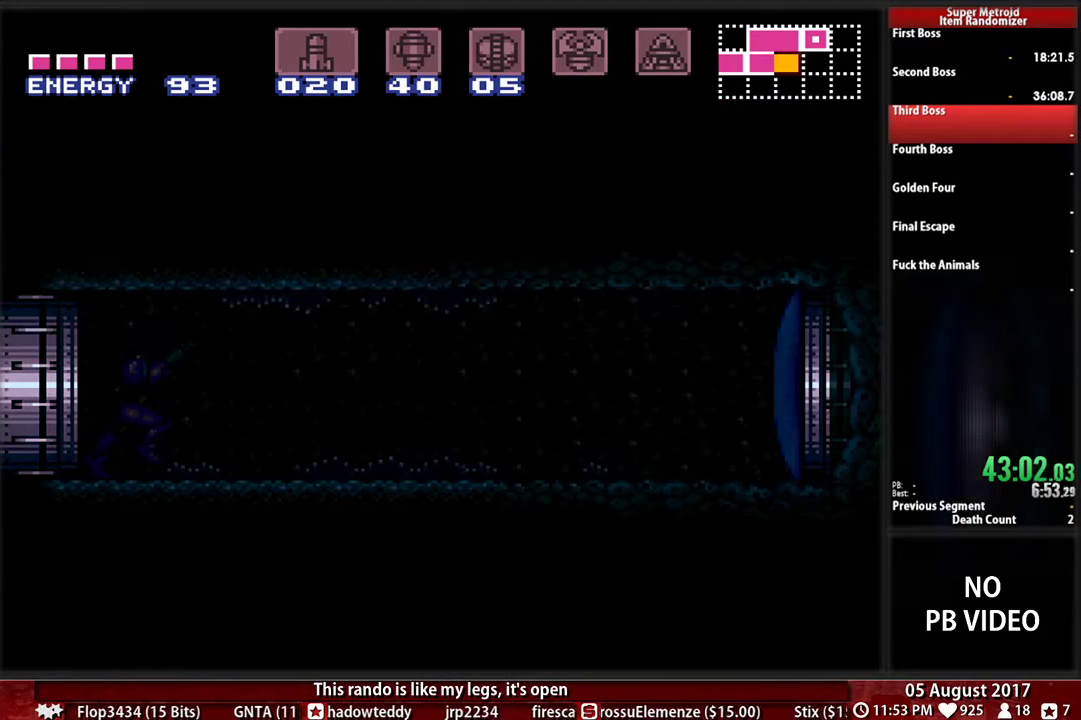
{"buttons": [], "events": []}
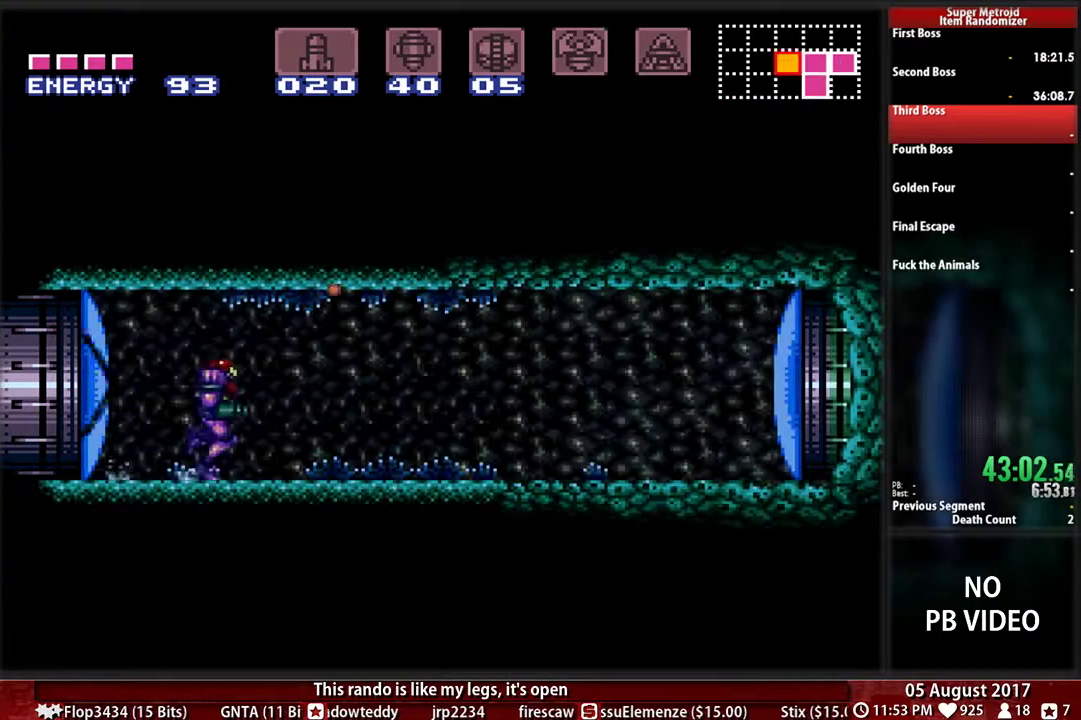
{"buttons": ["B"], "events": [[200, "X", "down"], [267, "X", "up"], [400, "B", "down"]]}
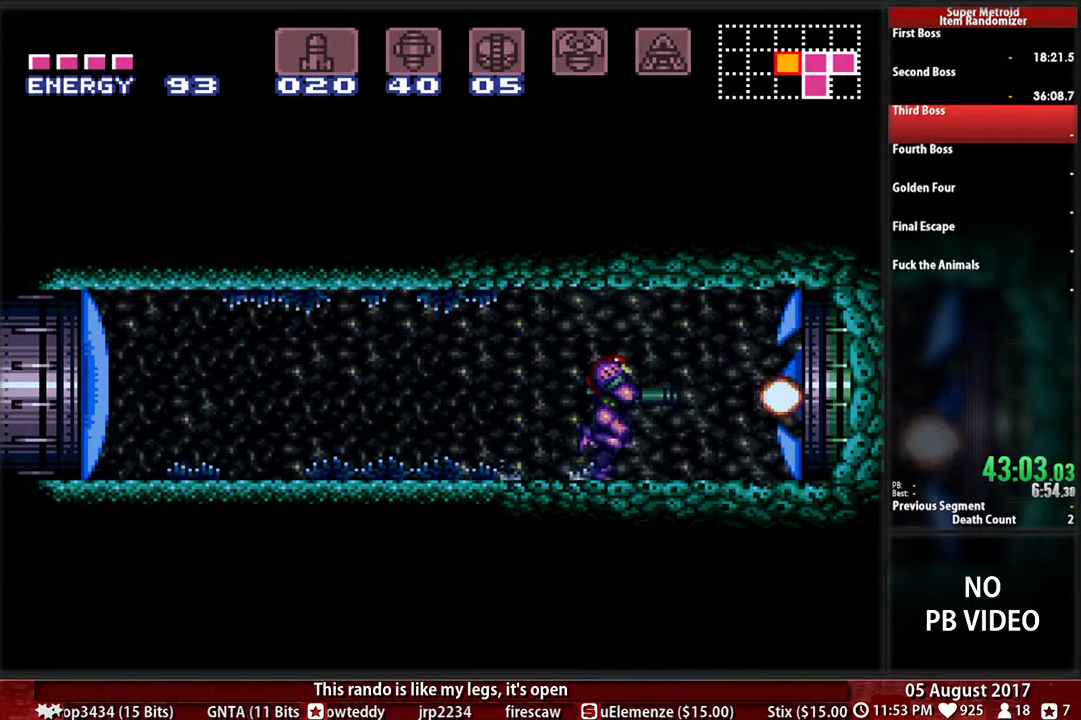
{"buttons": ["A"], "events": [[117, "A", "down"], [117, "B", "up"]]}
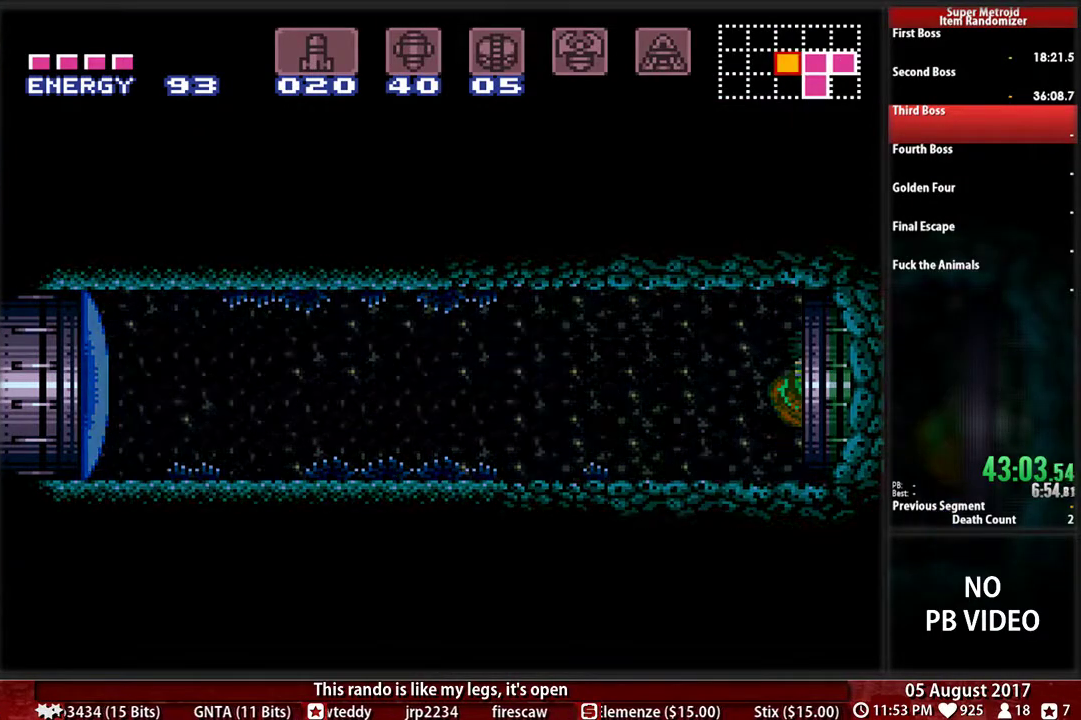
{"buttons": [], "events": [[50, "A", "up"]]}
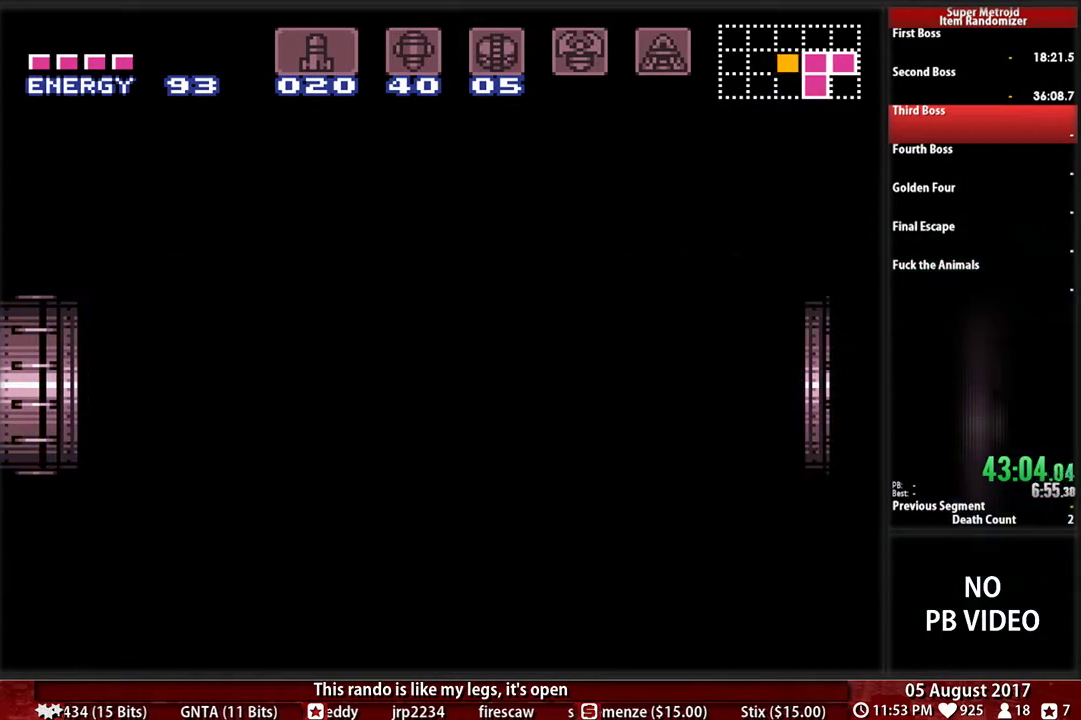
{"buttons": [], "events": []}
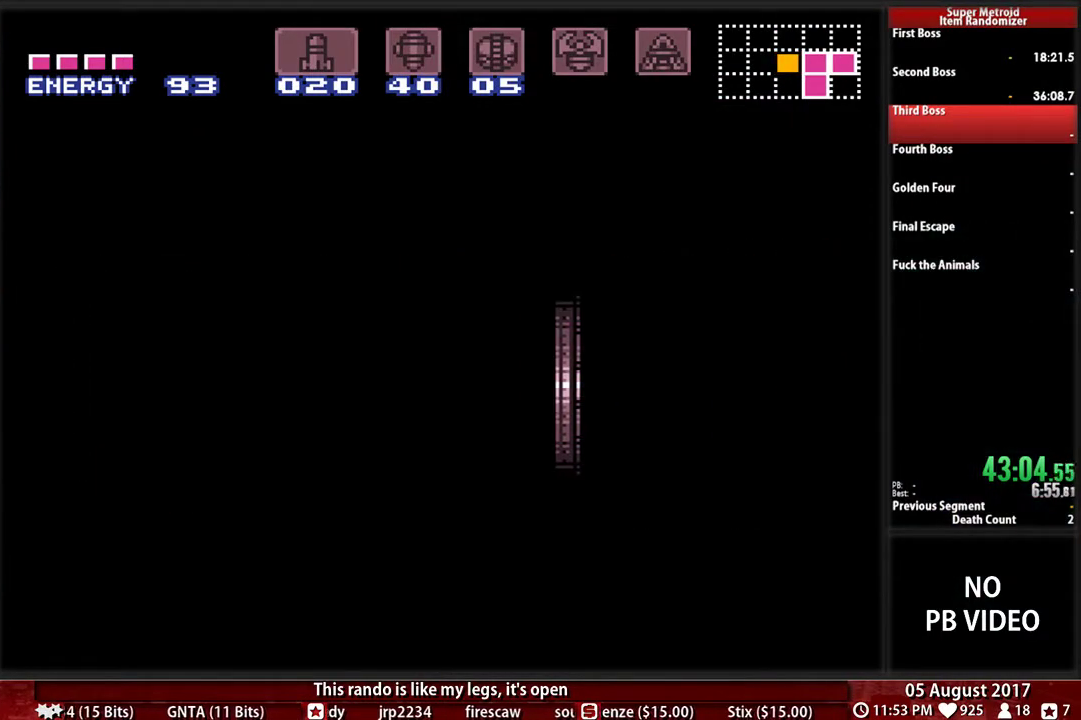
{"buttons": [], "events": []}
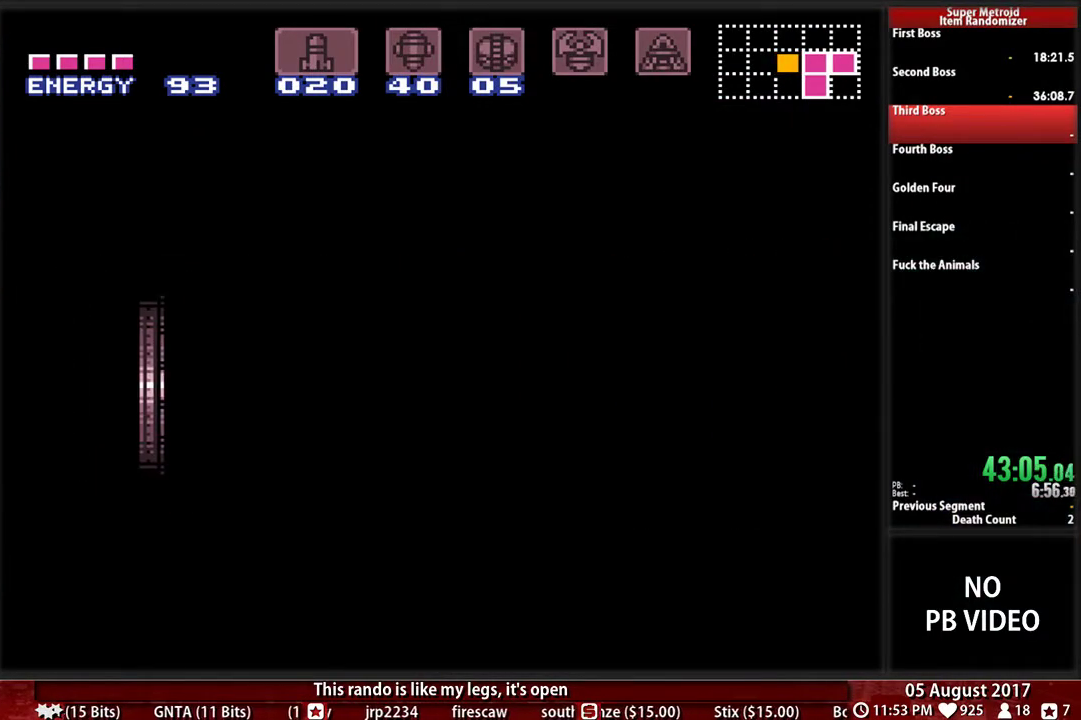
{"buttons": [], "events": []}
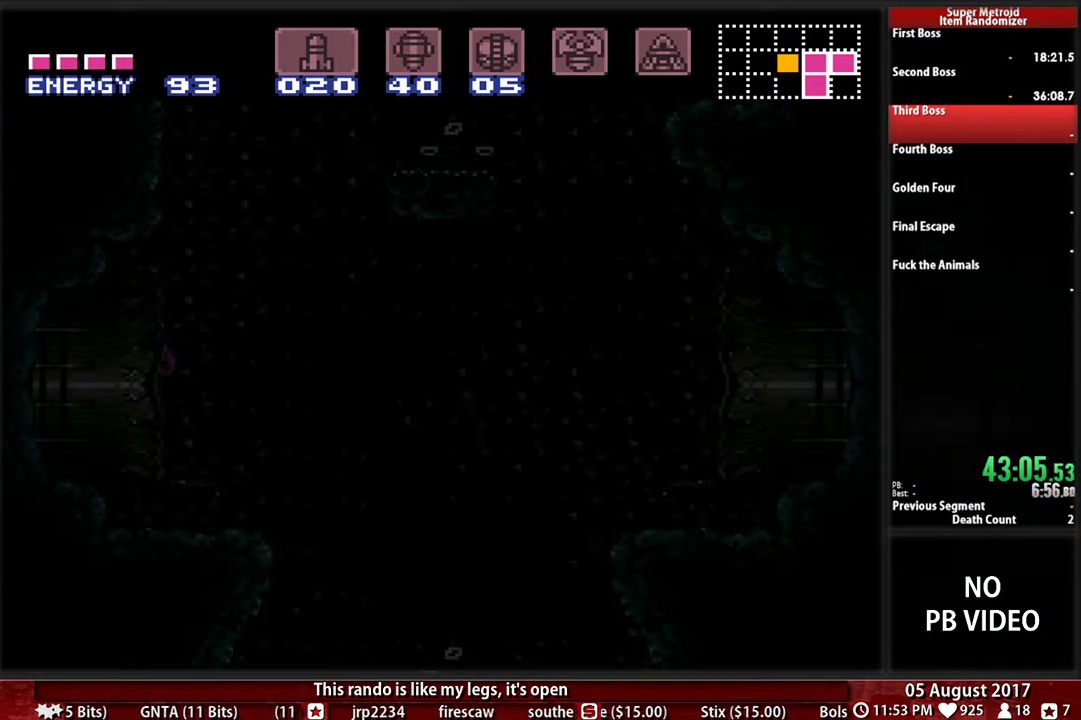
{"buttons": [], "events": []}
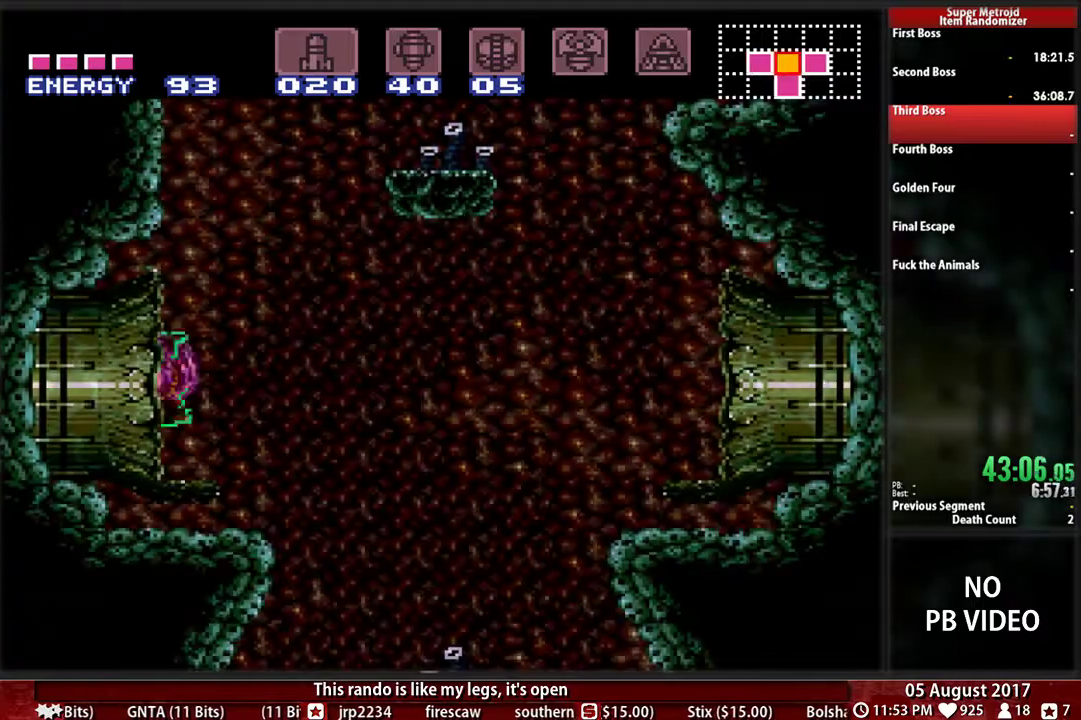
{"buttons": ["A"], "events": [[300, "A", "down"]]}